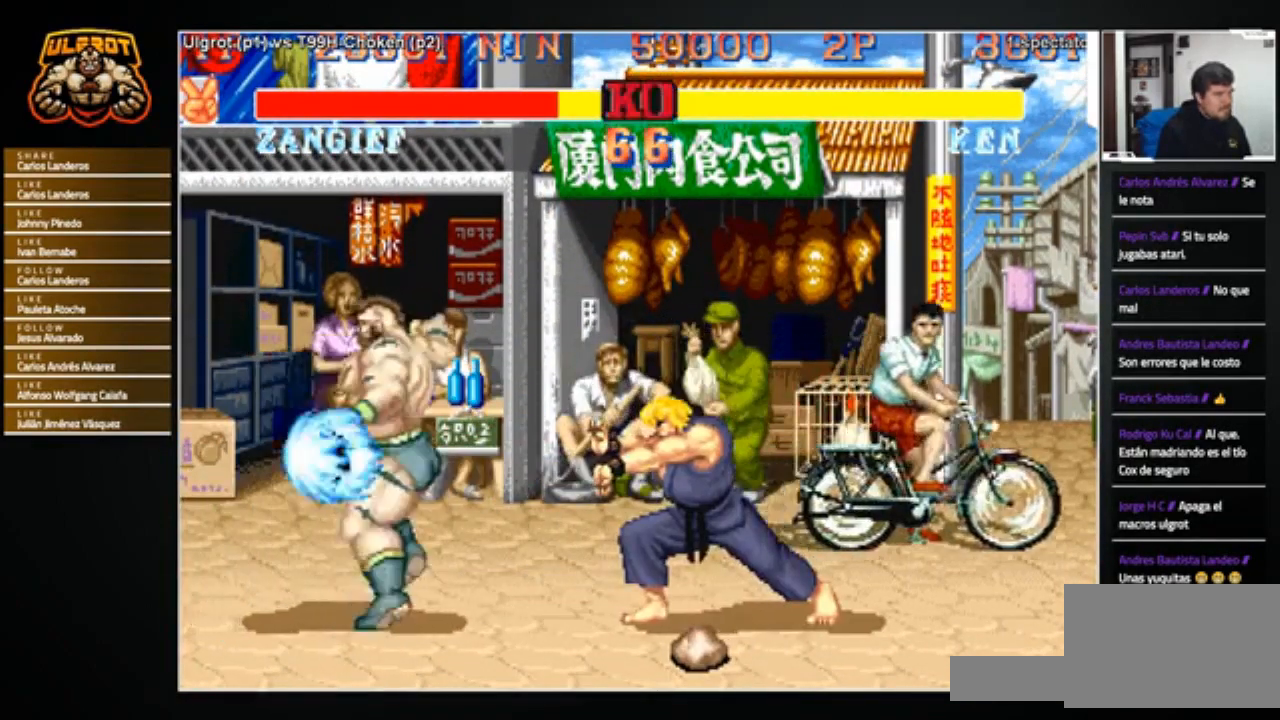
Gameplay with a controller (arcade stick); each line is a JSON object with the inputs held at the frame after it. "events" lists button and stick changes between this image and that frame as [ms after this image, input, new state], when the widget could be followed in between. Not read: L3 R3.
{"buttons": [], "left_stick": "left", "events": []}
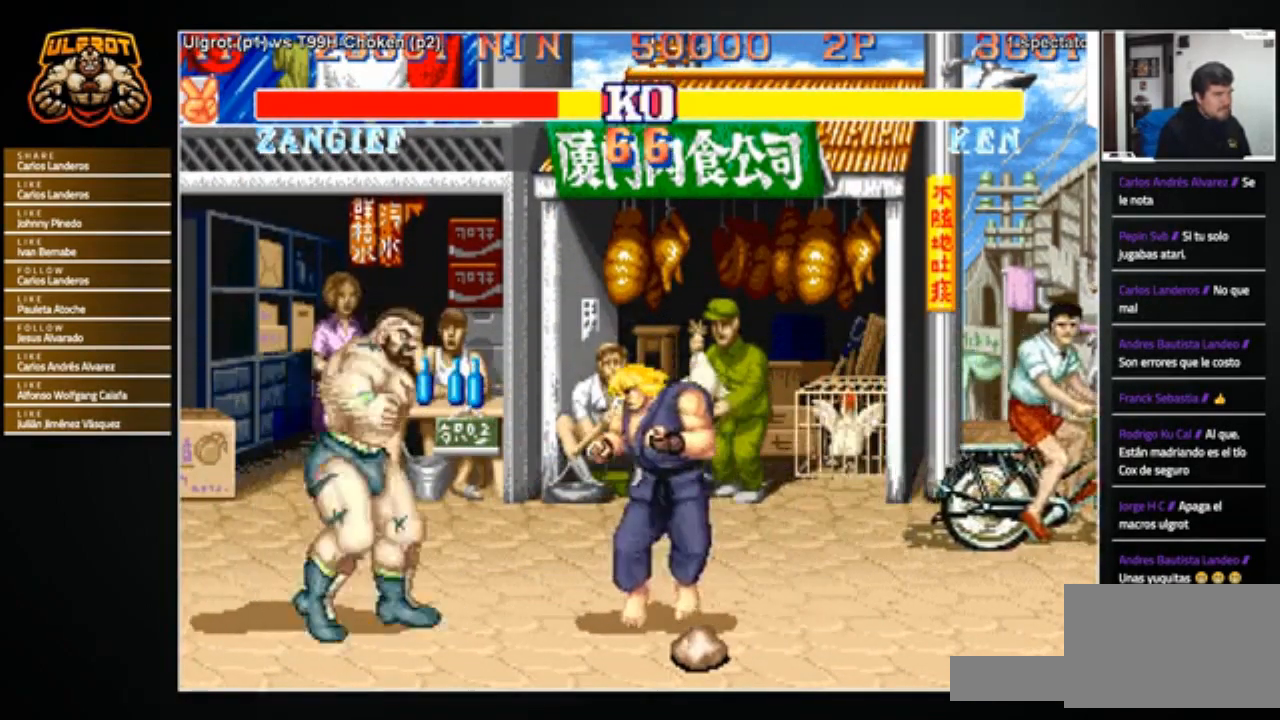
{"buttons": [], "left_stick": "down-left", "events": [[134, "left_stick", "down-left"], [334, "R2", "down"], [467, "R2", "up"]]}
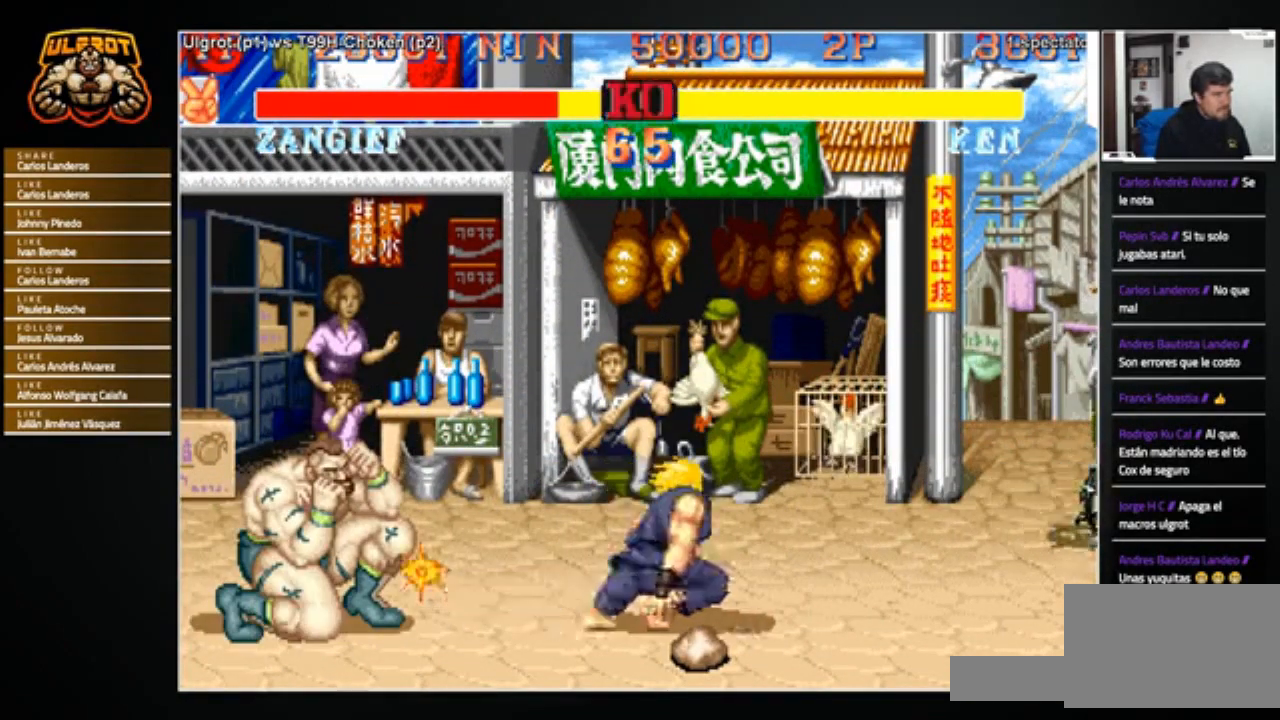
{"buttons": [], "left_stick": "right", "events": [[200, "left_stick", "center"], [267, "left_stick", "right"]]}
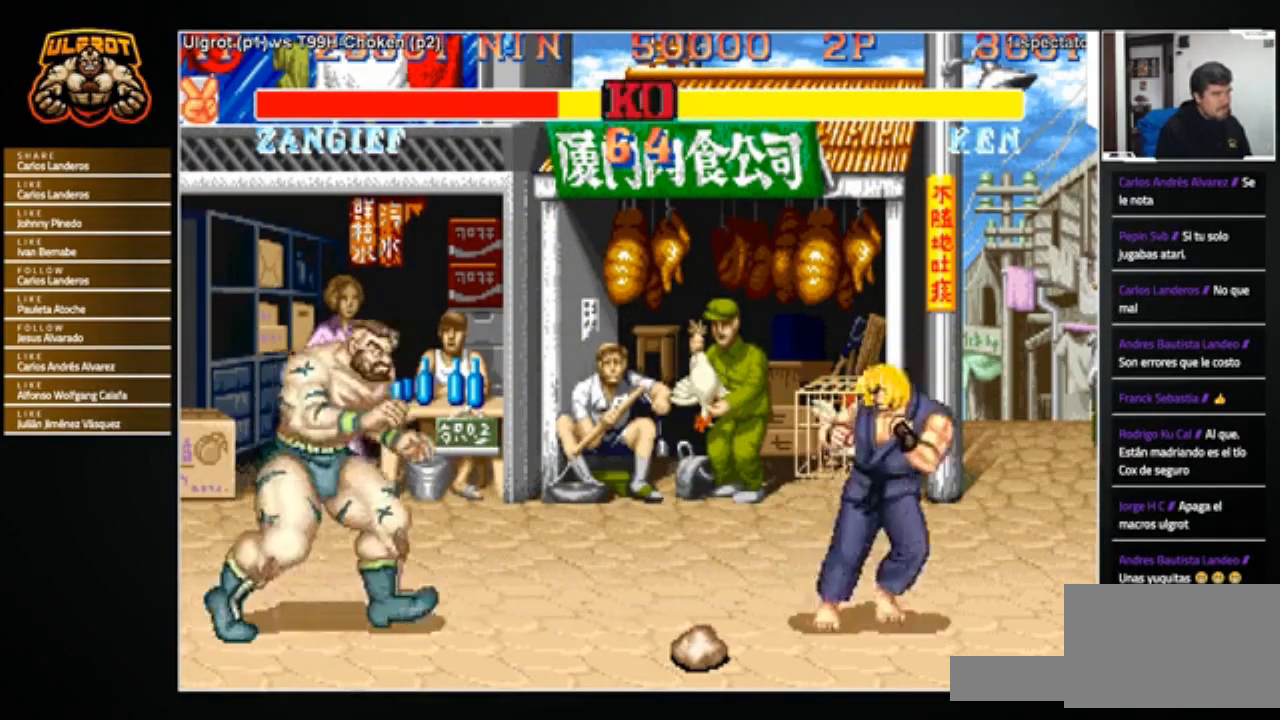
{"buttons": [], "left_stick": "center", "events": [[134, "left_stick", "left"], [467, "left_stick", "center"]]}
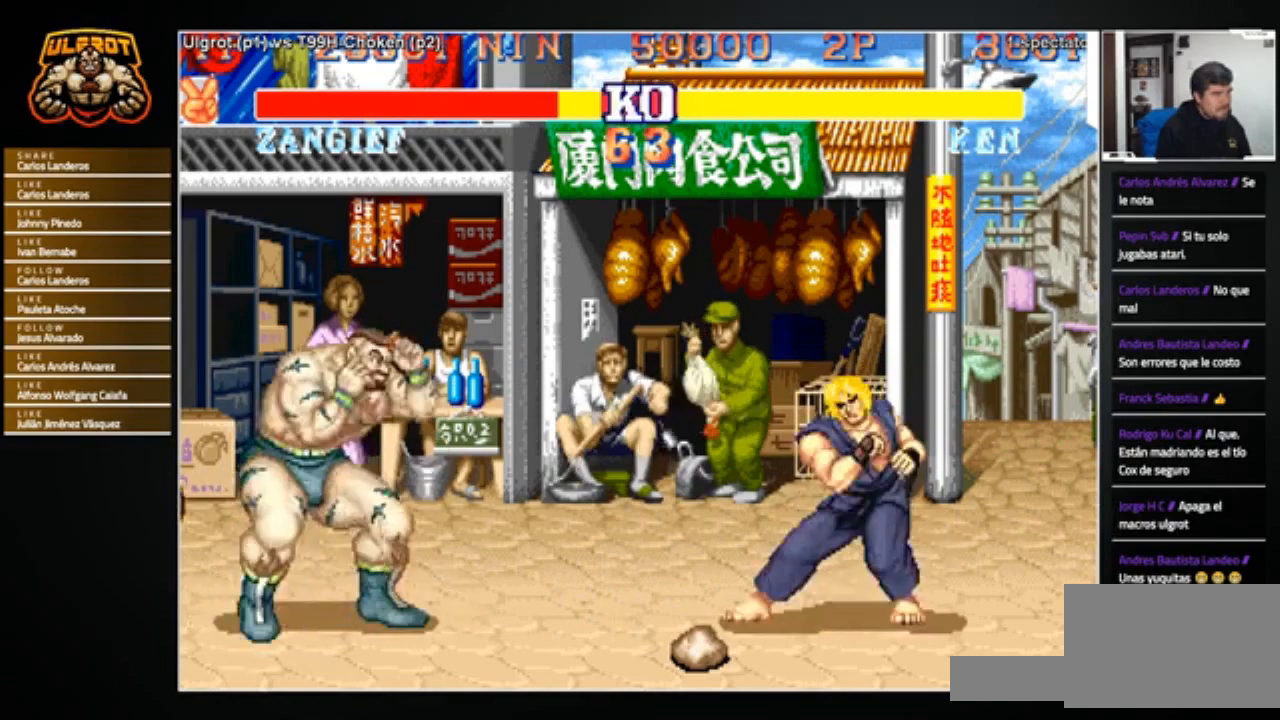
{"buttons": [], "left_stick": "down-left", "events": [[33, "left_stick", "right"], [300, "left_stick", "down-left"]]}
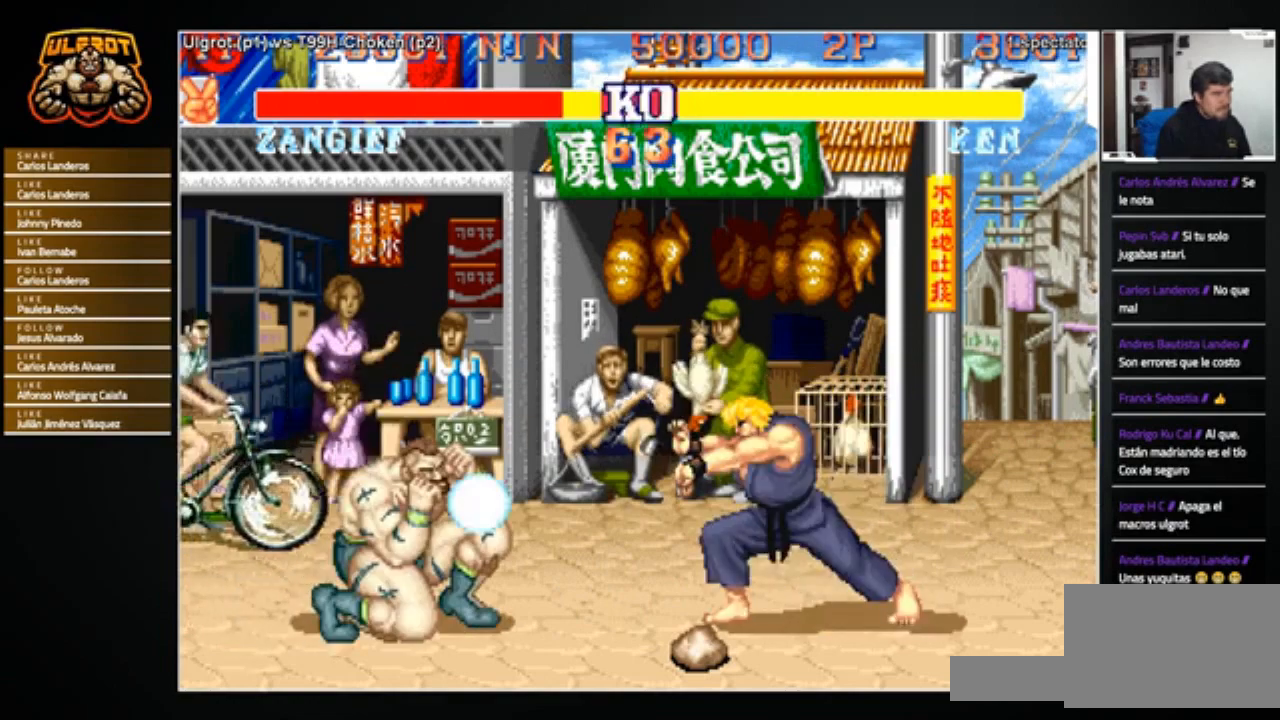
{"buttons": [], "left_stick": "right", "events": [[301, "left_stick", "center"], [434, "left_stick", "right"]]}
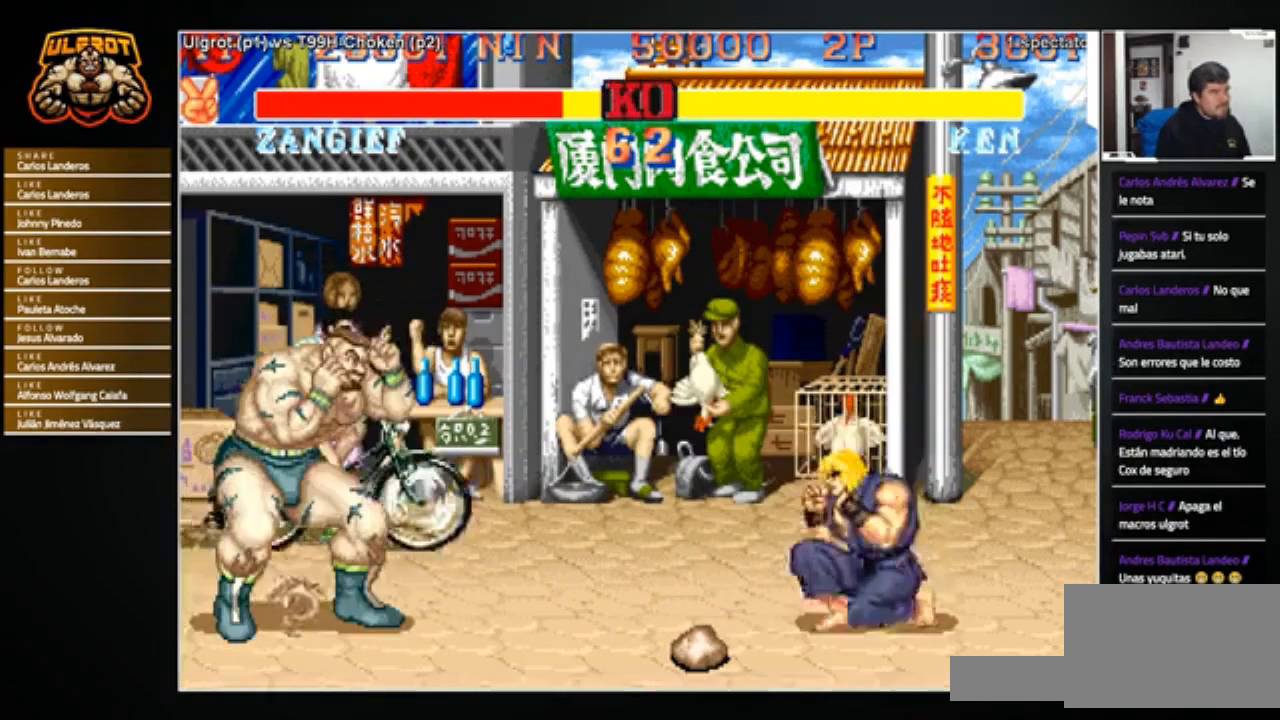
{"buttons": [], "left_stick": "right", "events": [[233, "left_stick", "left"], [400, "left_stick", "right"]]}
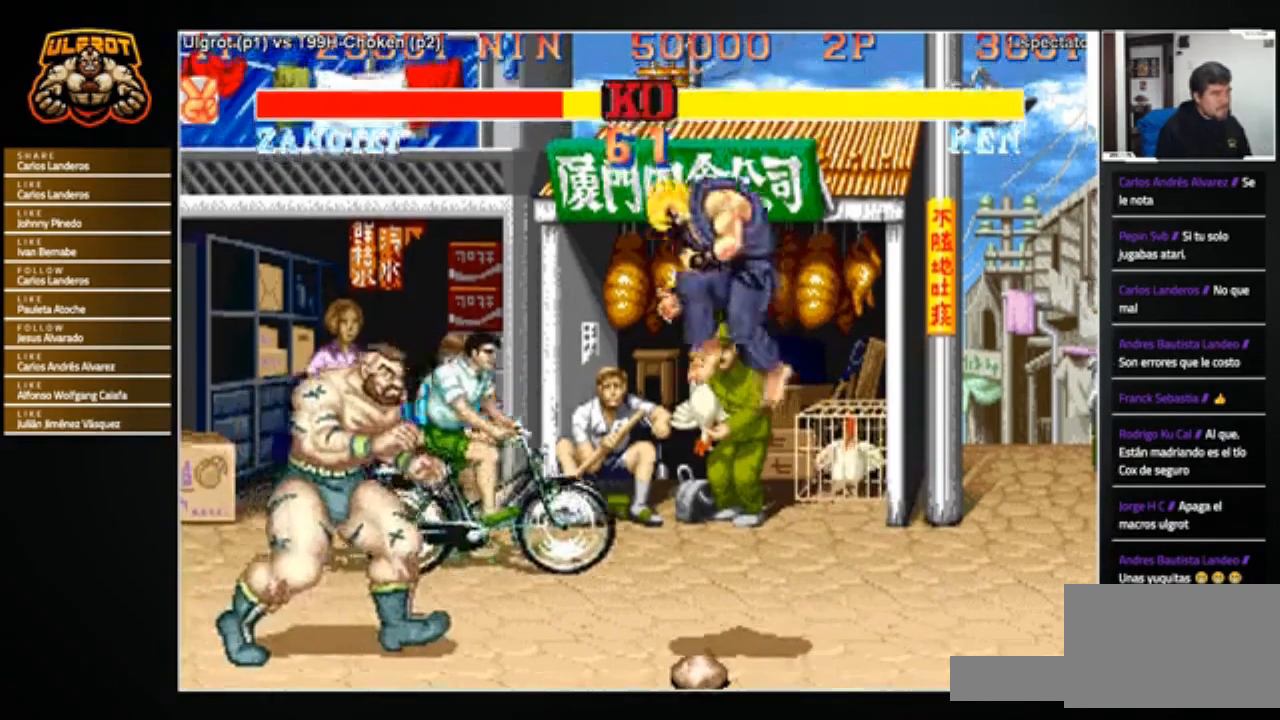
{"buttons": [], "left_stick": "left", "events": [[100, "left_stick", "left"]]}
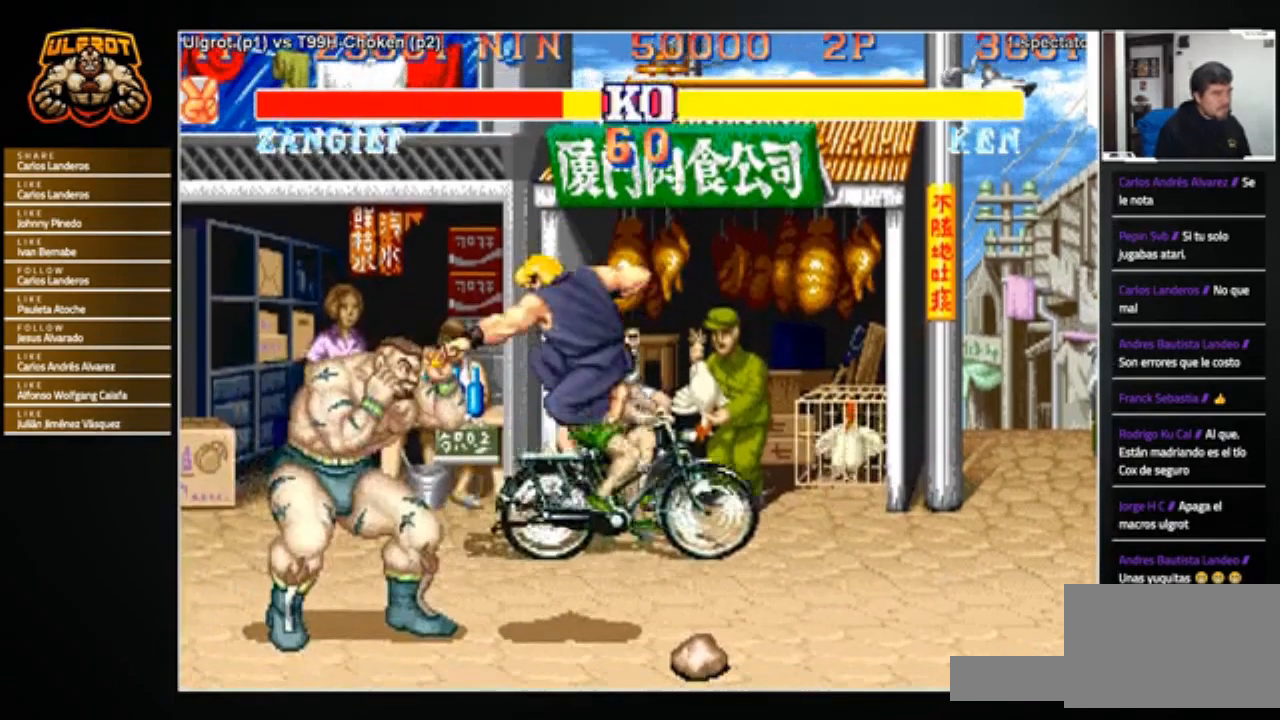
{"buttons": [], "left_stick": "down-left", "events": [[233, "left_stick", "down-left"]]}
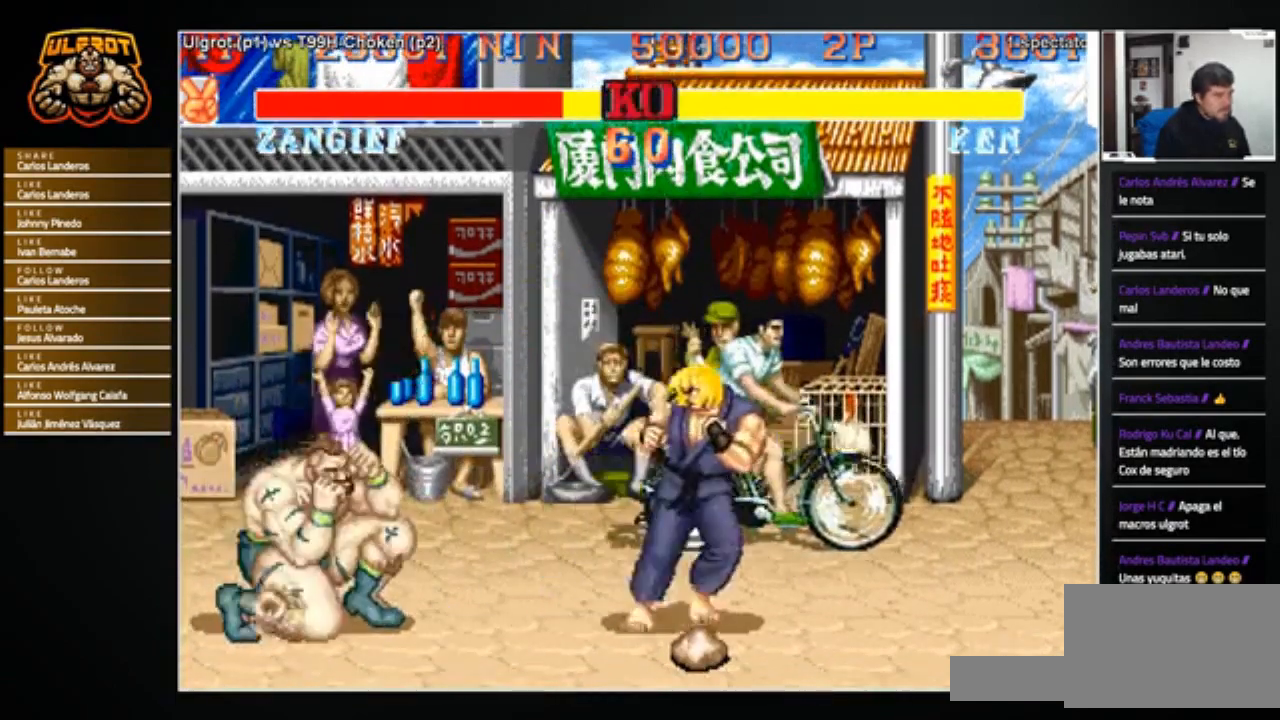
{"buttons": [], "left_stick": "down-left", "events": []}
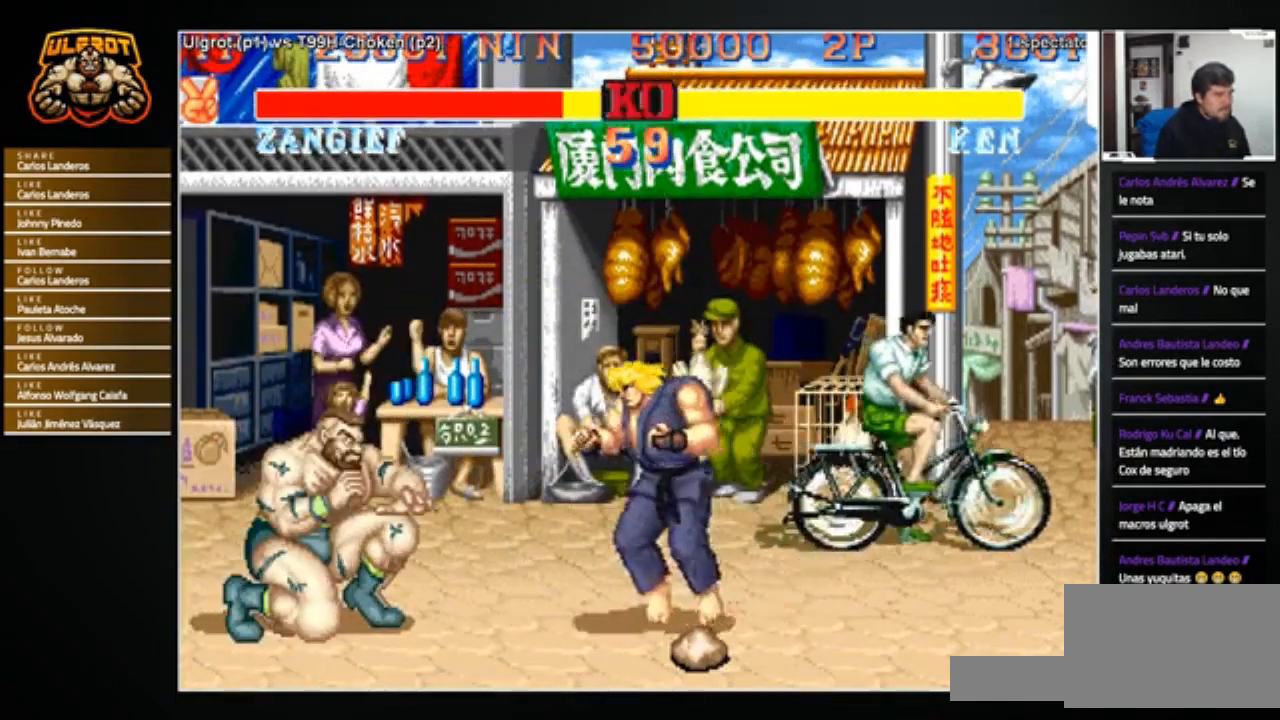
{"buttons": [], "left_stick": "down-left", "events": [[300, "R2", "down"], [333, "R2", "up"], [434, "R2", "down"], [467, "R2", "up"]]}
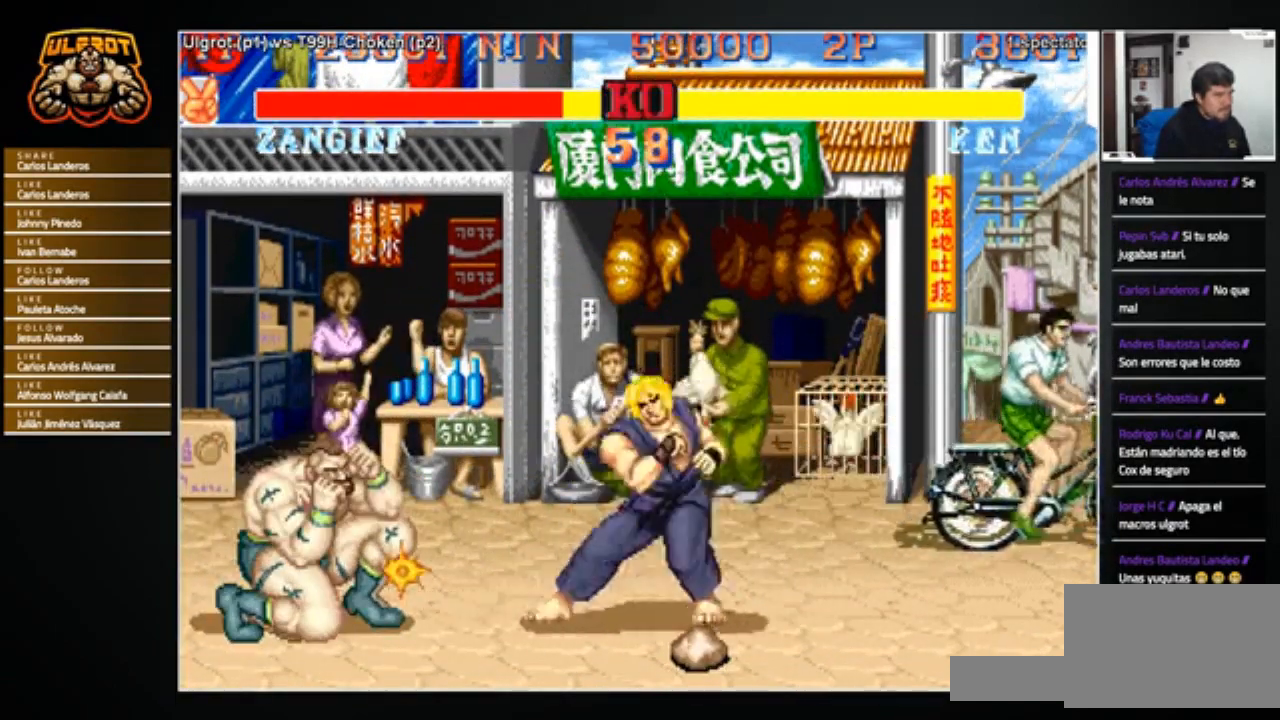
{"buttons": [], "left_stick": "right", "events": [[267, "left_stick", "right"], [301, "R1", "down"], [301, "SQUARE", "down"], [334, "TRIANGLE", "down"], [367, "SQUARE", "up"], [401, "R1", "up"], [401, "TRIANGLE", "up"]]}
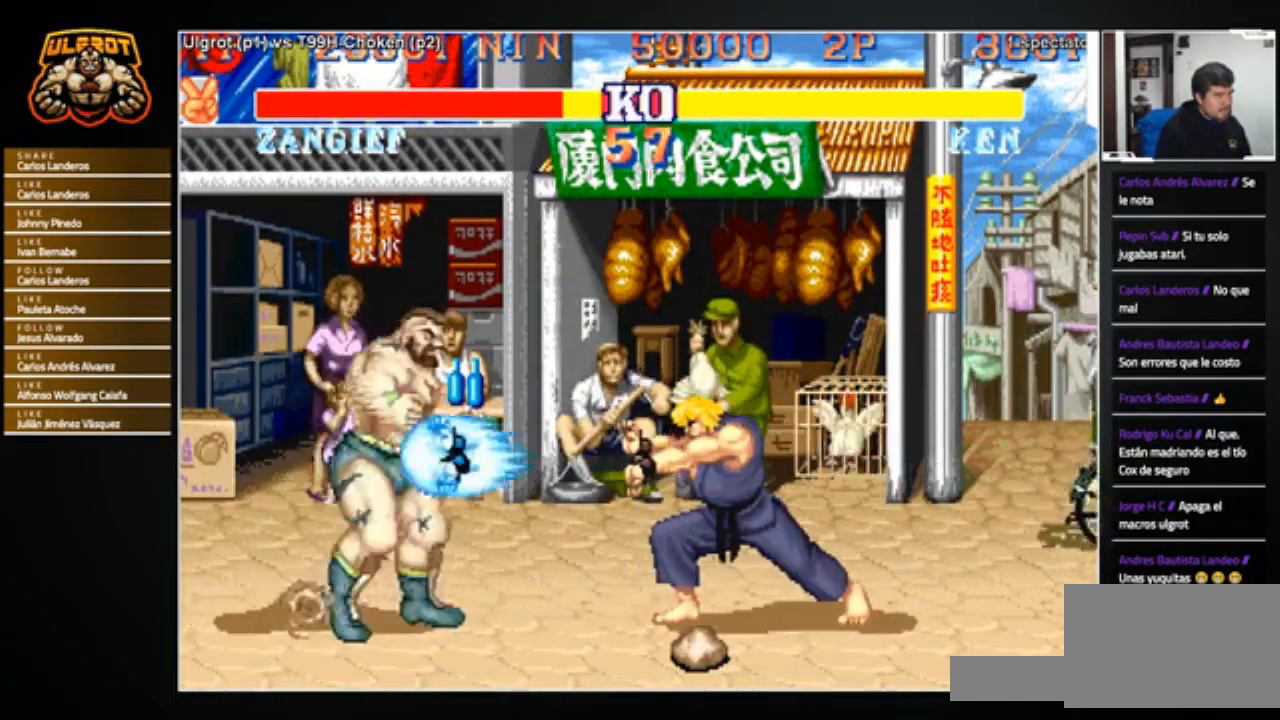
{"buttons": [], "left_stick": "center", "events": [[100, "left_stick", "center"], [200, "left_stick", "left"], [333, "left_stick", "center"], [400, "left_stick", "left"], [467, "left_stick", "center"]]}
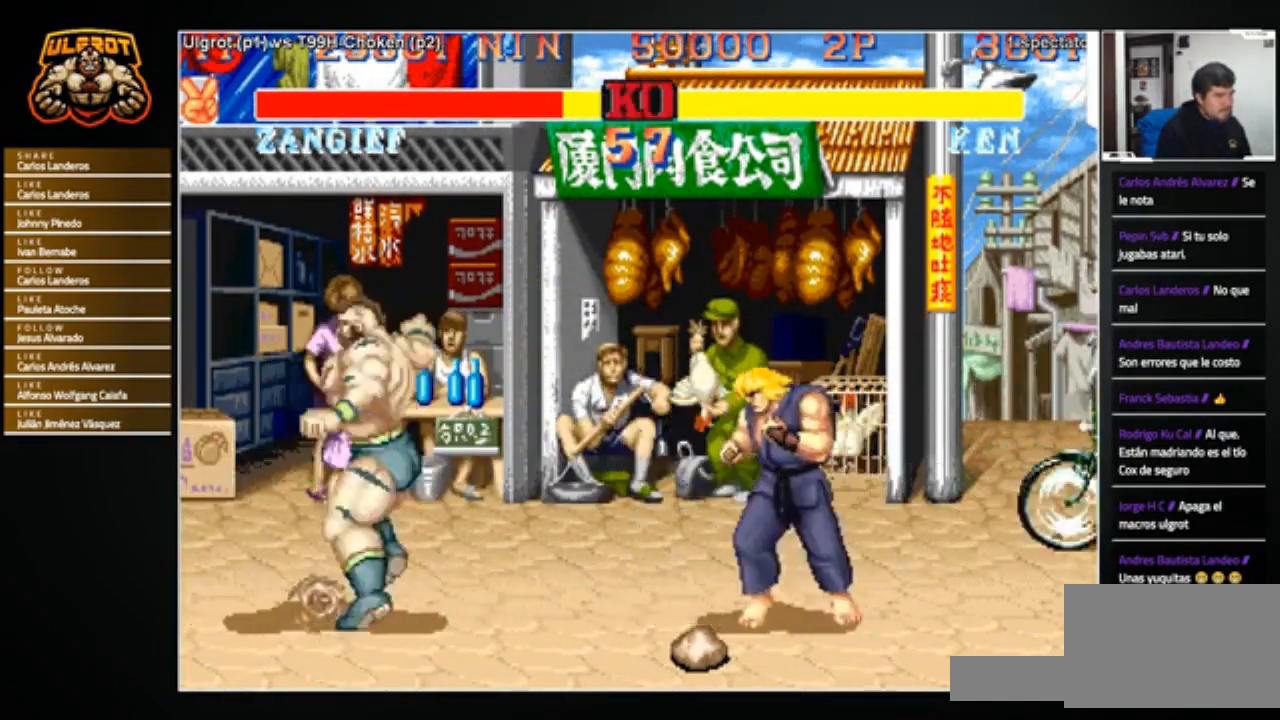
{"buttons": [], "left_stick": "up-right", "events": [[100, "left_stick", "up-right"]]}
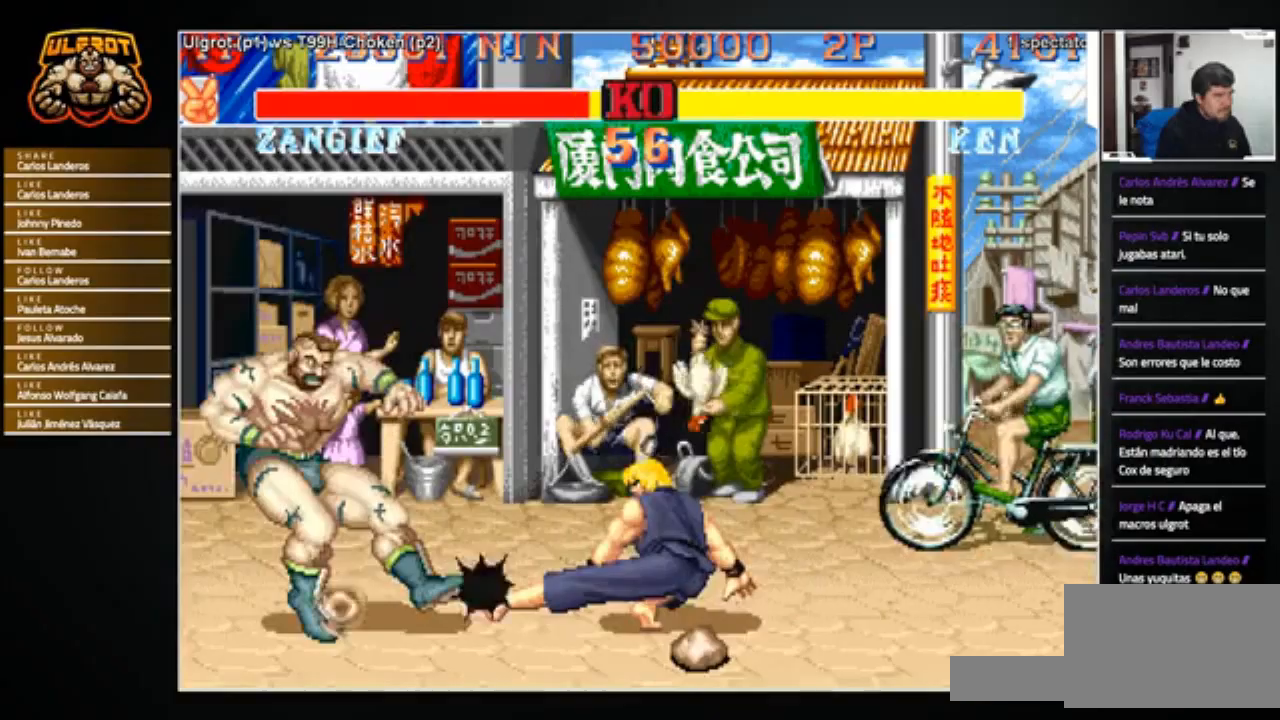
{"buttons": [], "left_stick": "center", "events": [[133, "left_stick", "center"]]}
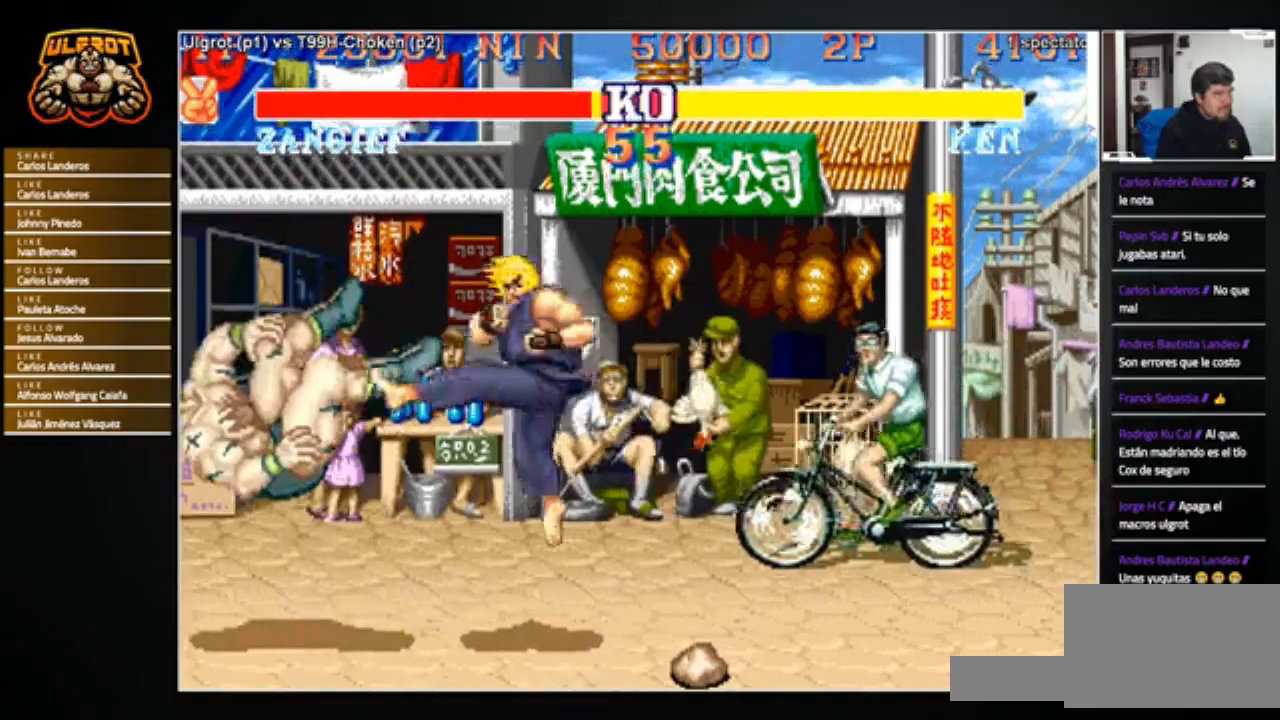
{"buttons": [], "left_stick": "center", "events": []}
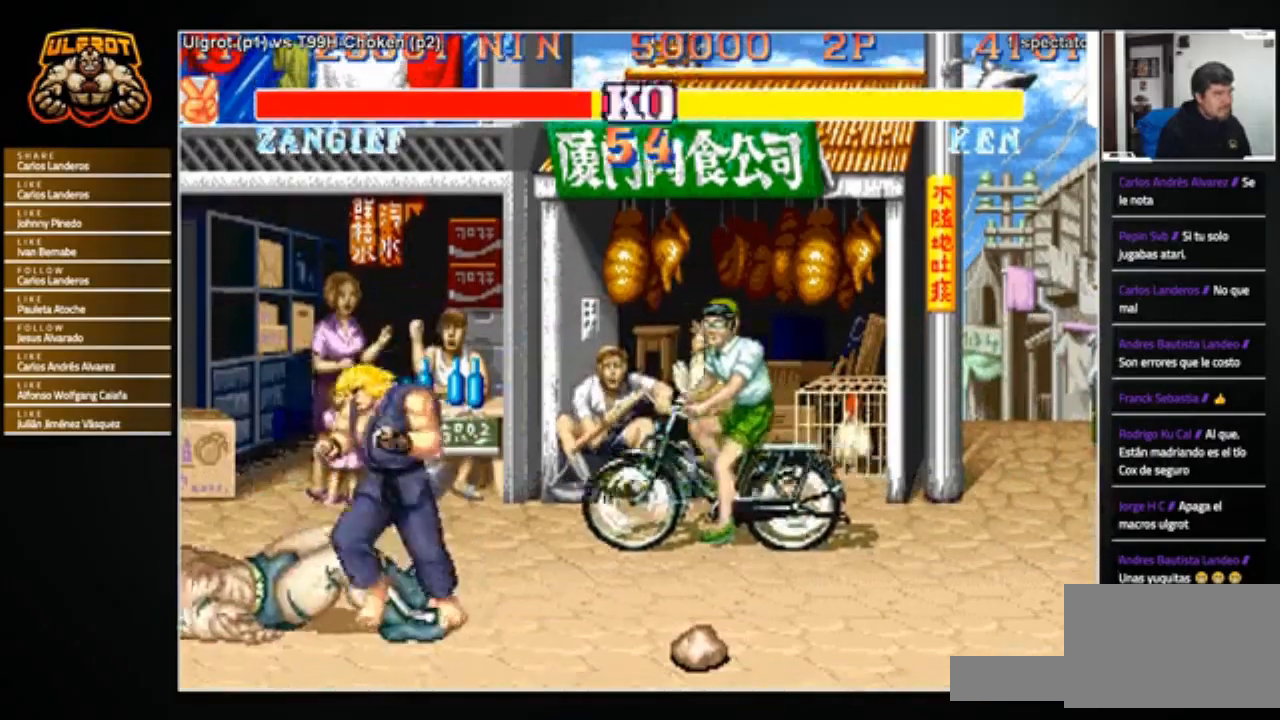
{"buttons": [], "left_stick": "down-left", "events": [[167, "left_stick", "left"], [233, "left_stick", "down-left"]]}
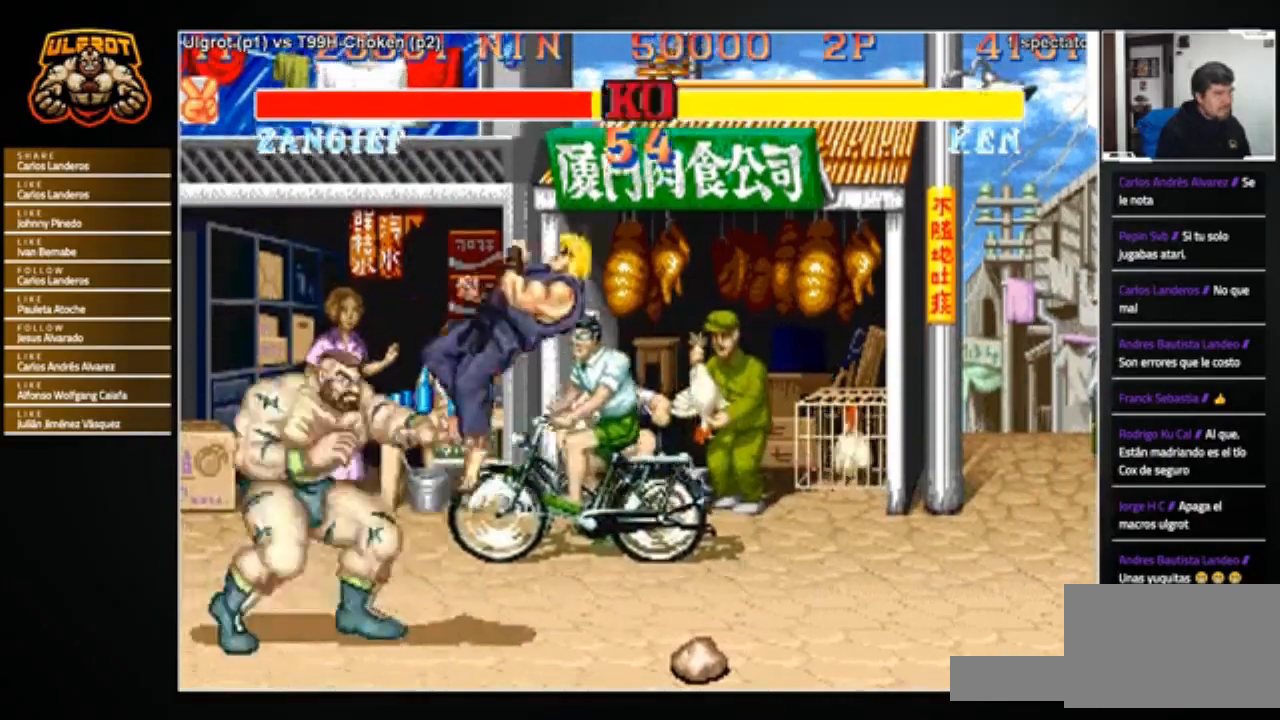
{"buttons": [], "left_stick": "right", "events": [[100, "TRIANGLE", "down"], [200, "TRIANGLE", "up"], [401, "left_stick", "center"], [501, "left_stick", "right"]]}
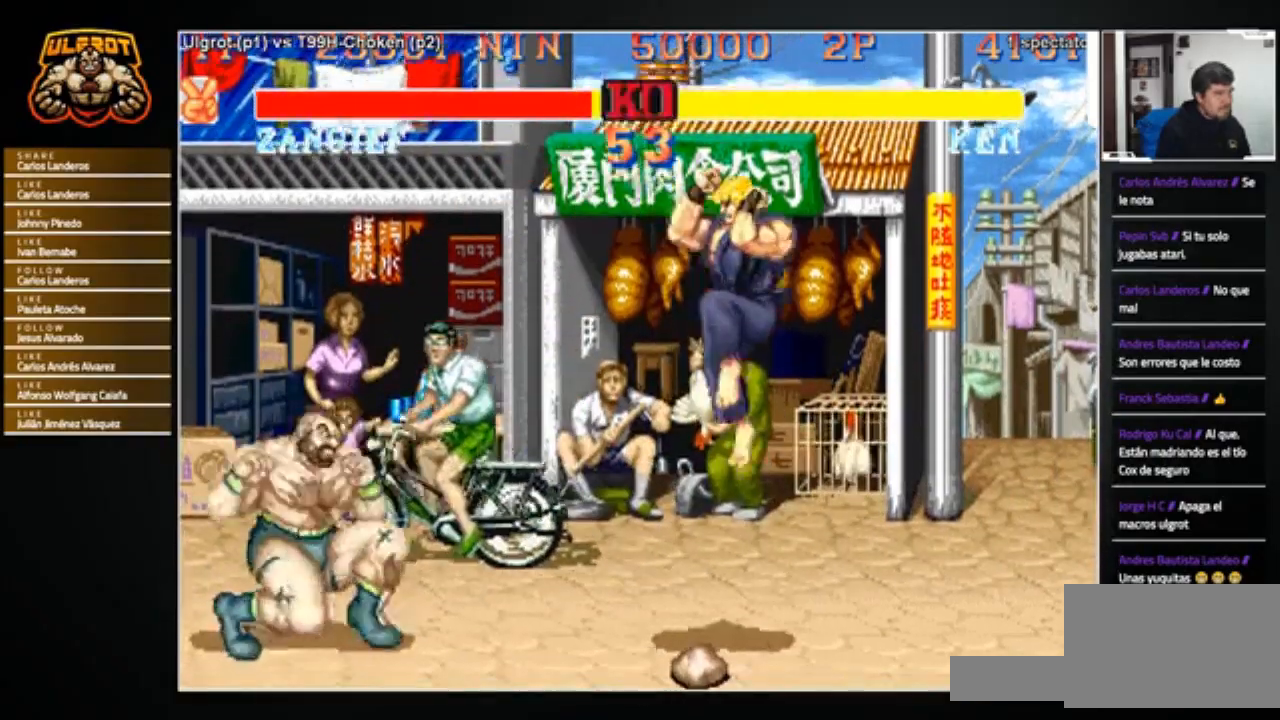
{"buttons": [], "left_stick": "center", "events": [[267, "R1", "down"], [267, "SQUARE", "down"], [267, "TRIANGLE", "down"], [367, "SQUARE", "up"], [367, "TRIANGLE", "up"], [400, "R1", "up"], [500, "left_stick", "center"]]}
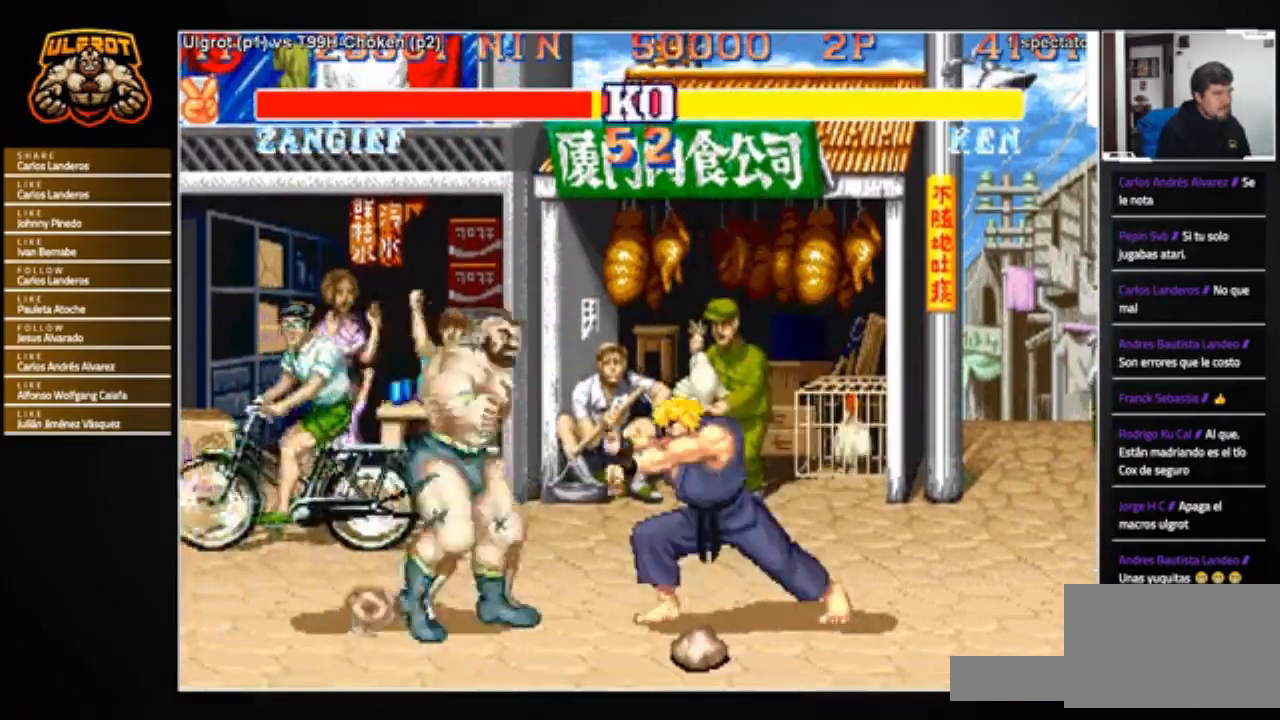
{"buttons": [], "left_stick": "right", "events": [[100, "left_stick", "right"]]}
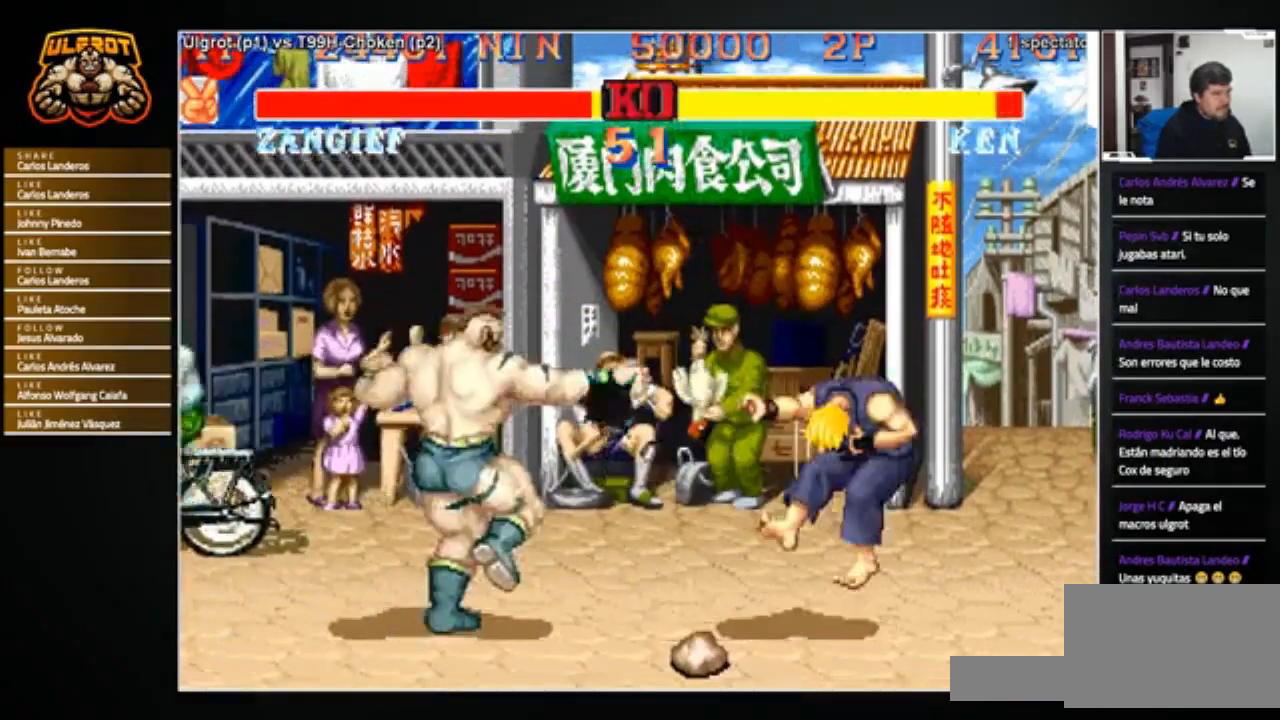
{"buttons": [], "left_stick": "right", "events": []}
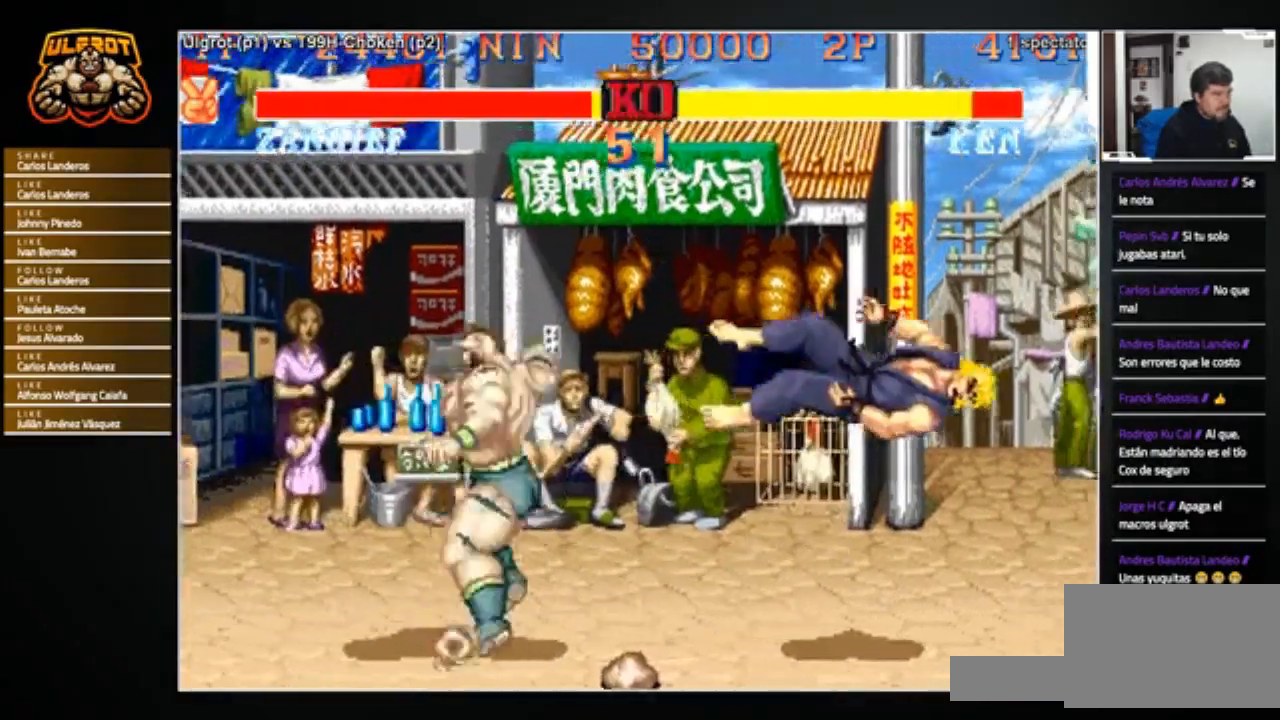
{"buttons": [], "left_stick": "right", "events": []}
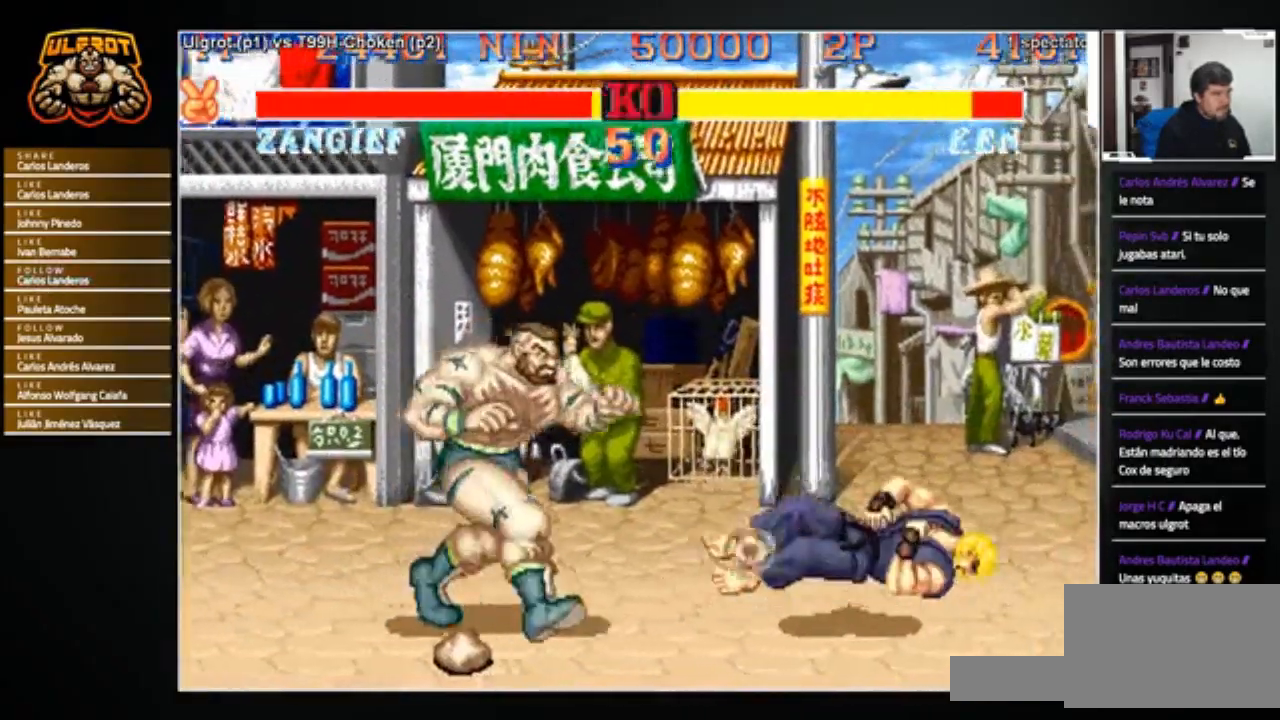
{"buttons": [], "left_stick": "center", "events": [[267, "left_stick", "up-right"], [400, "left_stick", "center"], [467, "CROSS", "down"], [500, "CROSS", "up"]]}
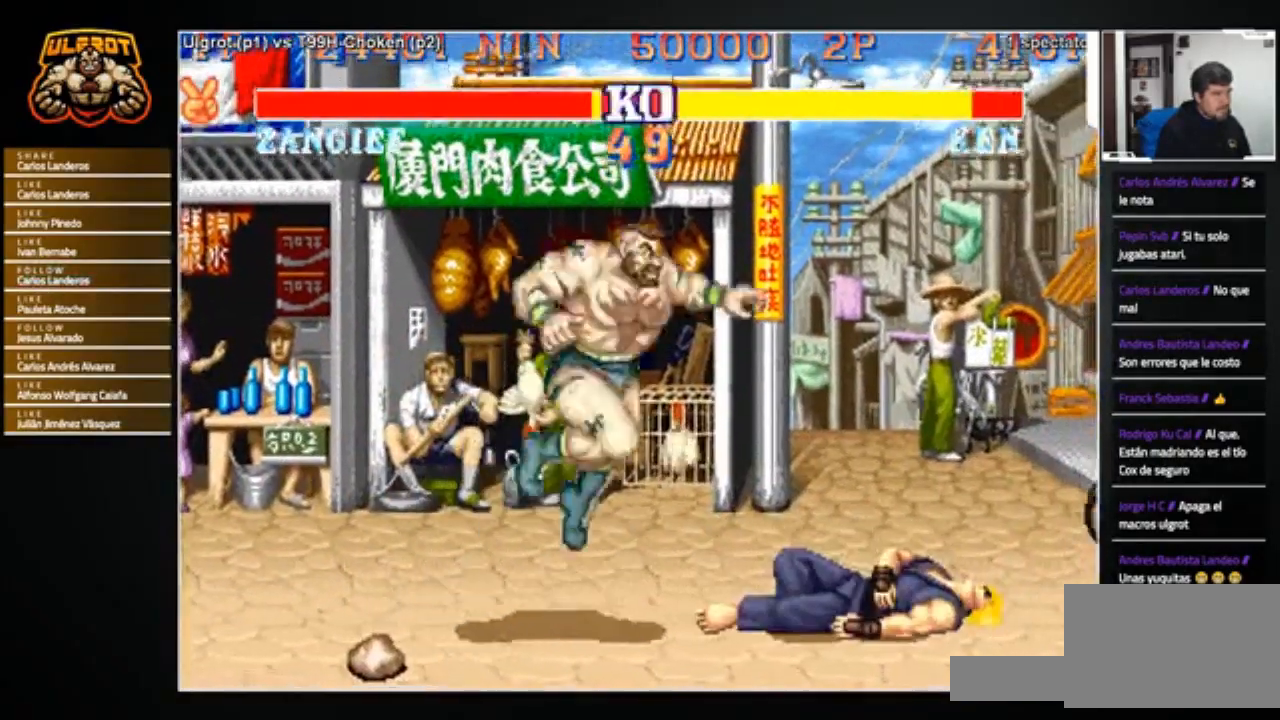
{"buttons": [], "left_stick": "down-left", "events": [[201, "left_stick", "down-left"]]}
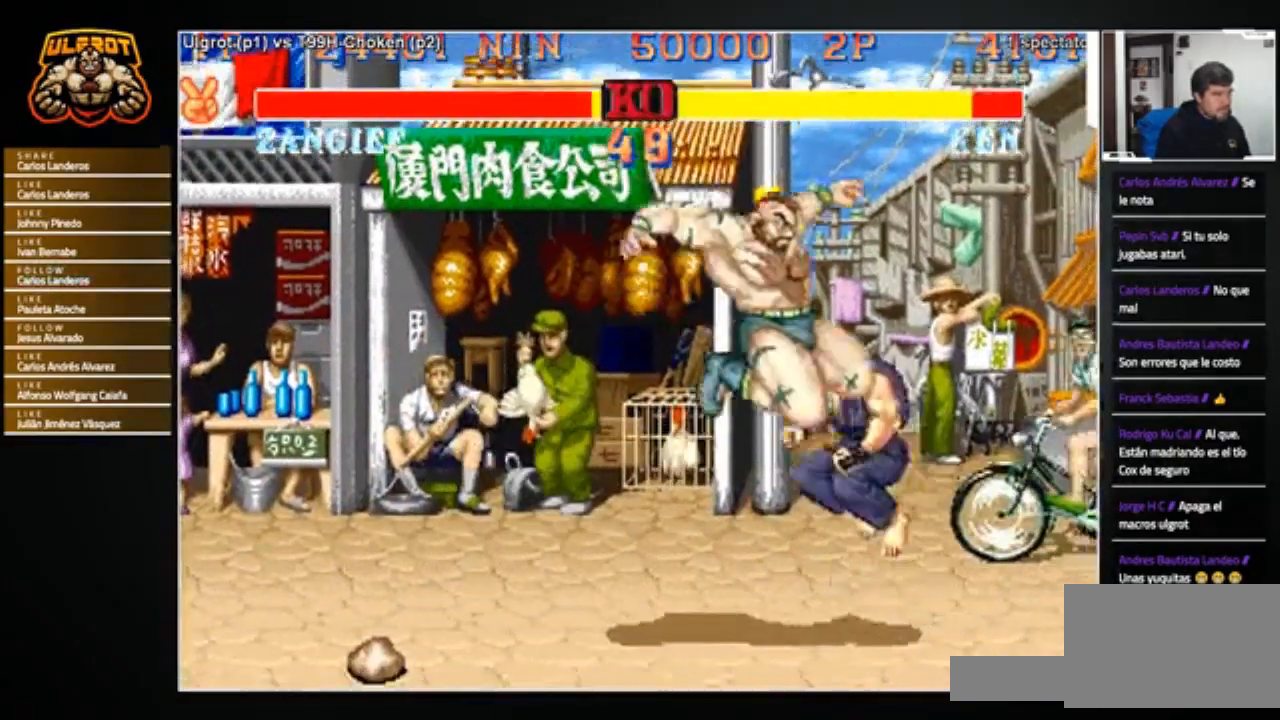
{"buttons": [], "left_stick": "down-left", "events": [[367, "SQUARE", "down"], [434, "SQUARE", "up"]]}
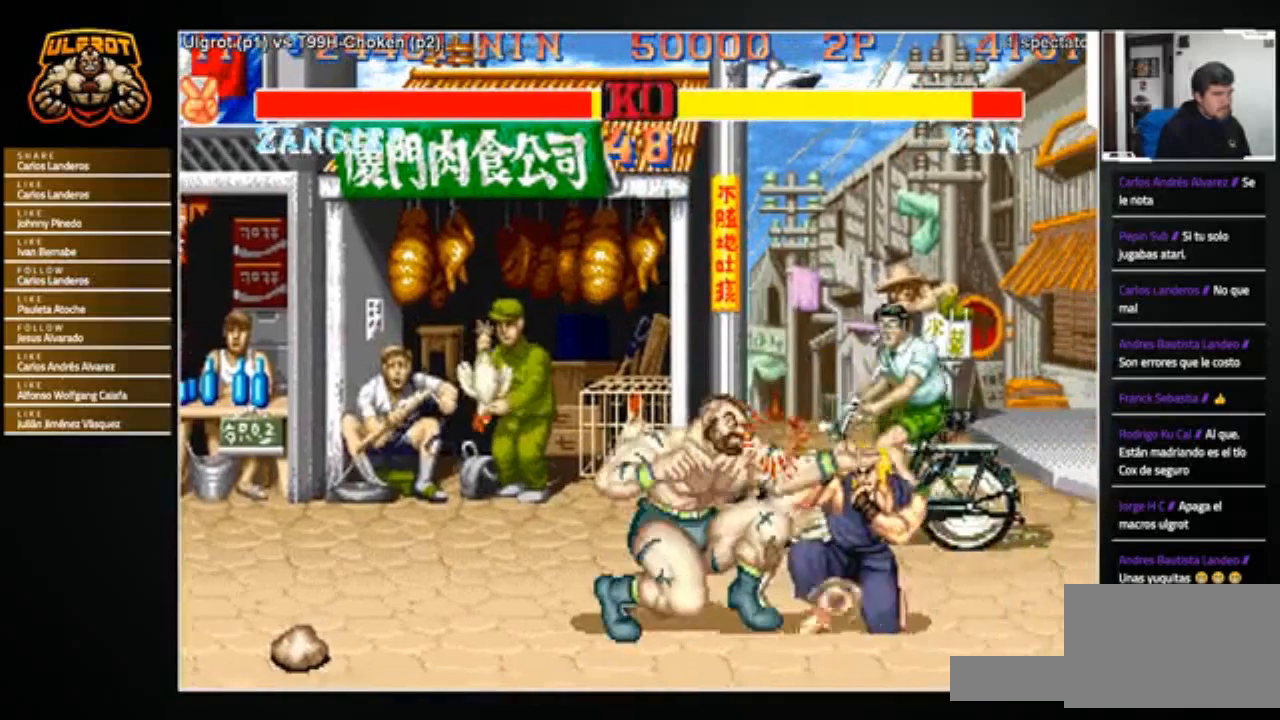
{"buttons": [], "left_stick": "down-left", "events": [[100, "left_stick", "left"], [234, "left_stick", "right"], [334, "left_stick", "down-left"]]}
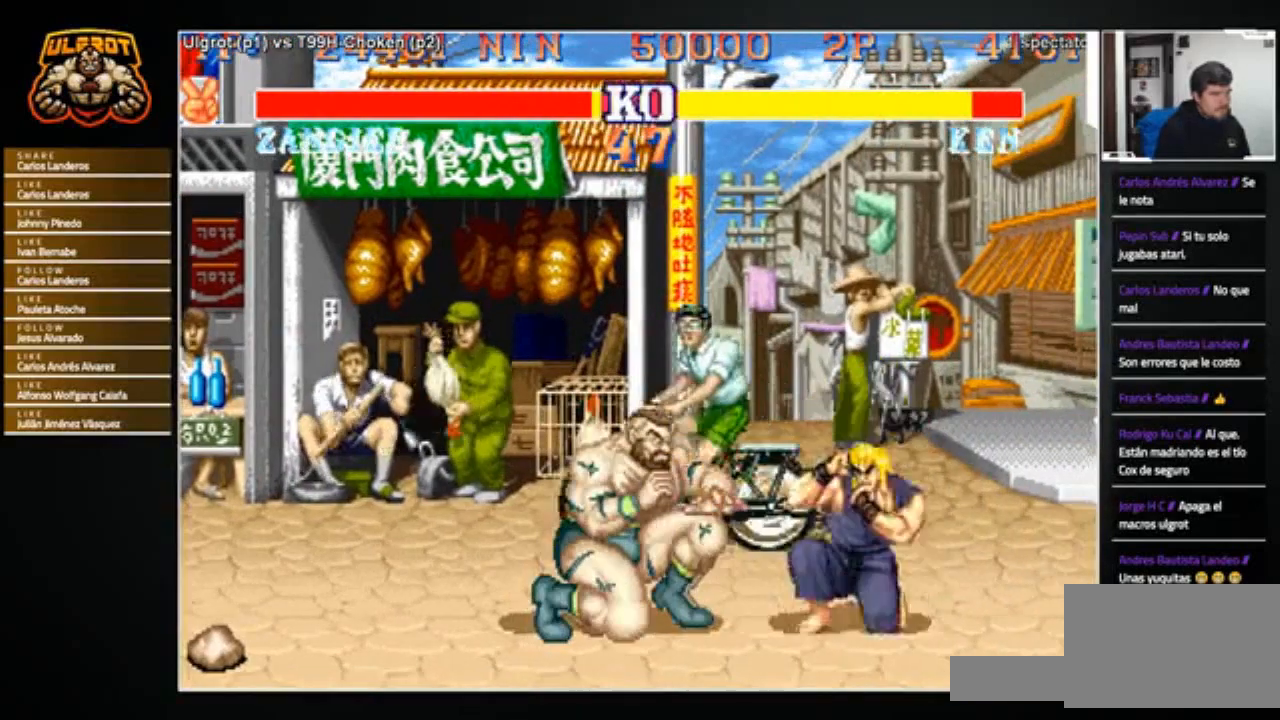
{"buttons": [], "left_stick": "down-left", "events": [[300, "R2", "down"], [367, "R2", "up"]]}
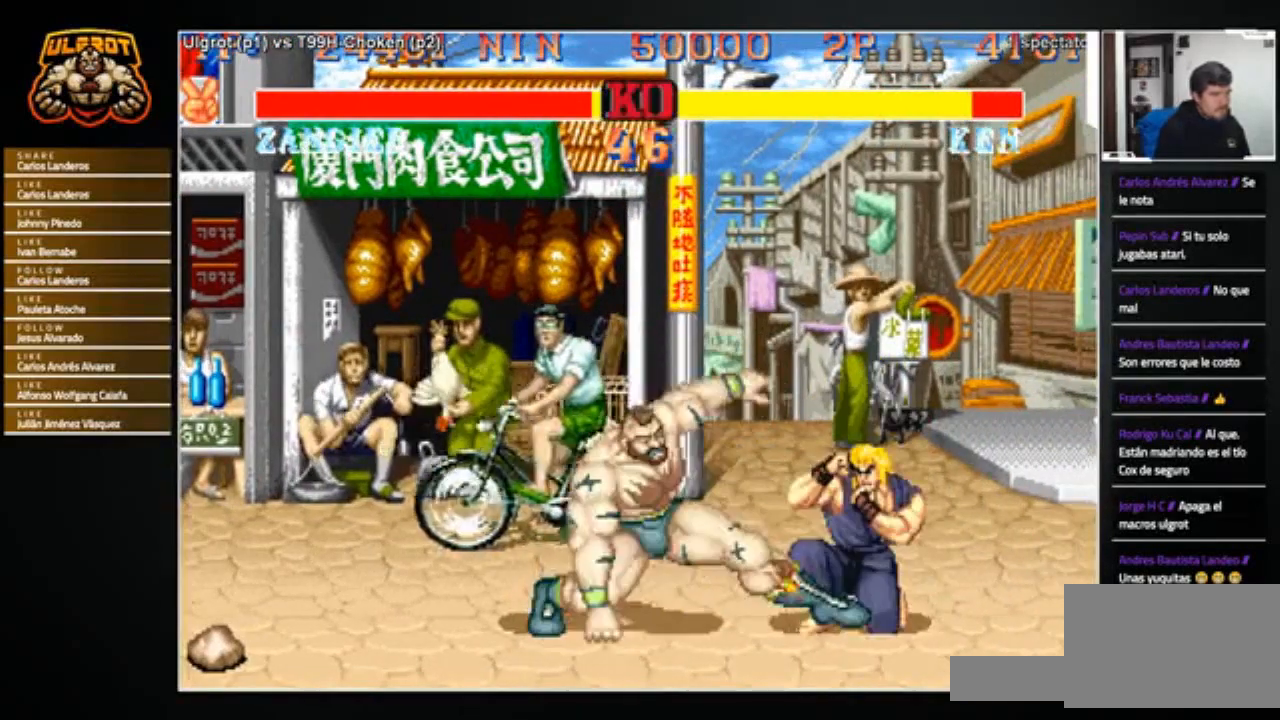
{"buttons": [], "left_stick": "right", "events": [[267, "left_stick", "center"], [367, "left_stick", "right"]]}
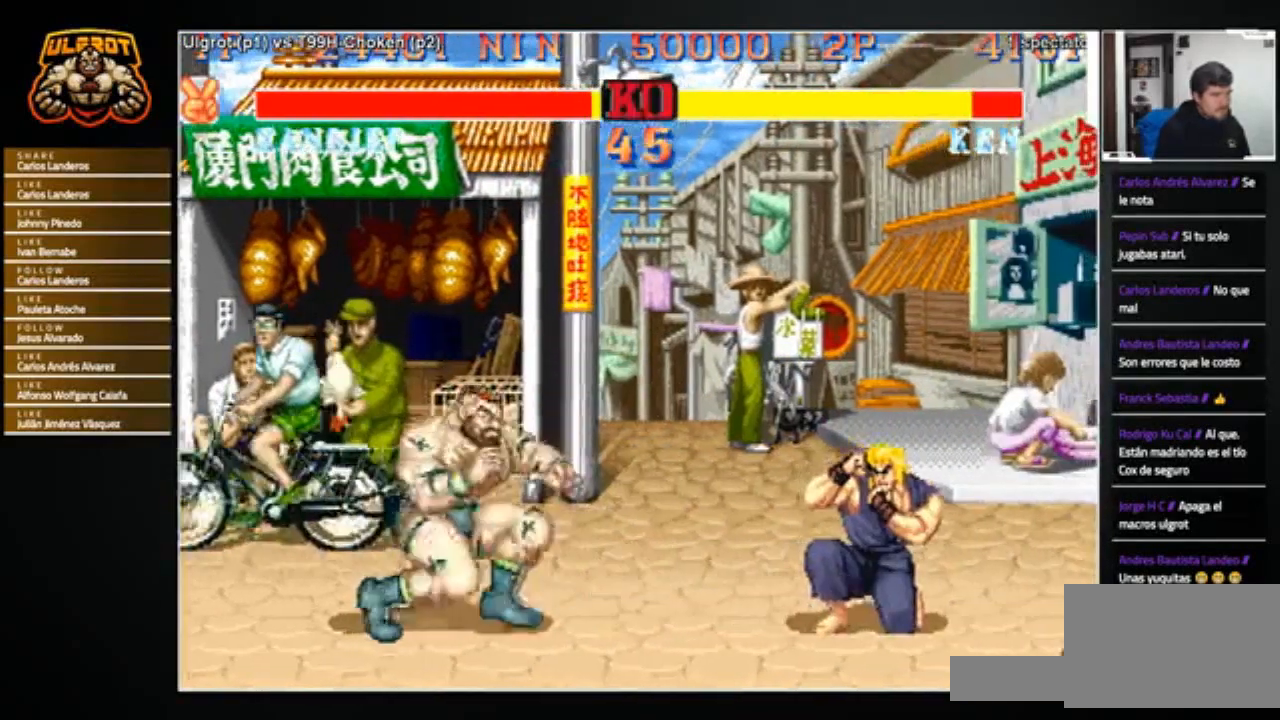
{"buttons": [], "left_stick": "down-left", "events": [[367, "R2", "down"], [400, "left_stick", "down-left"], [434, "R2", "up"]]}